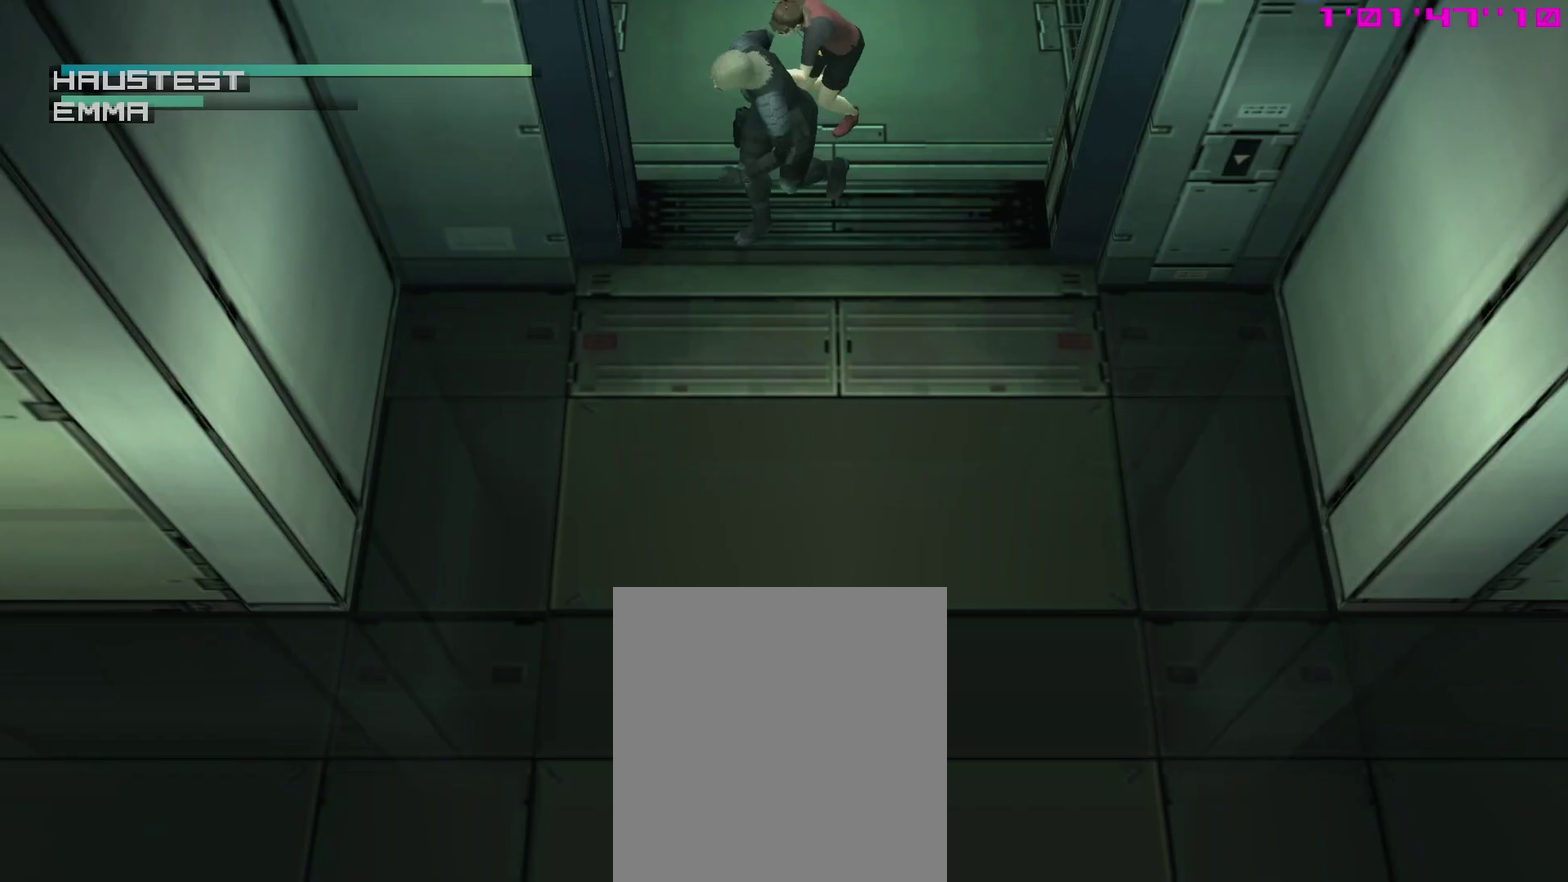
Gameplay with a controller (PlayStation layout); each line is a JSON object with the inputs held at the frame after it (dt_ms = milliseconds from this image to that frame). "events" lists button and stick changes between this image and that frame as [ms after this image, input, new state], when the widget could be followed in between. This overlay highlights the sticks when they move; stick clicks (L3 R3) are not distinguishable. Not read: L3 R3 left_stick.
{"dt_ms": 700, "buttons": ["TRIANGLE"], "right_stick": "center", "events": []}
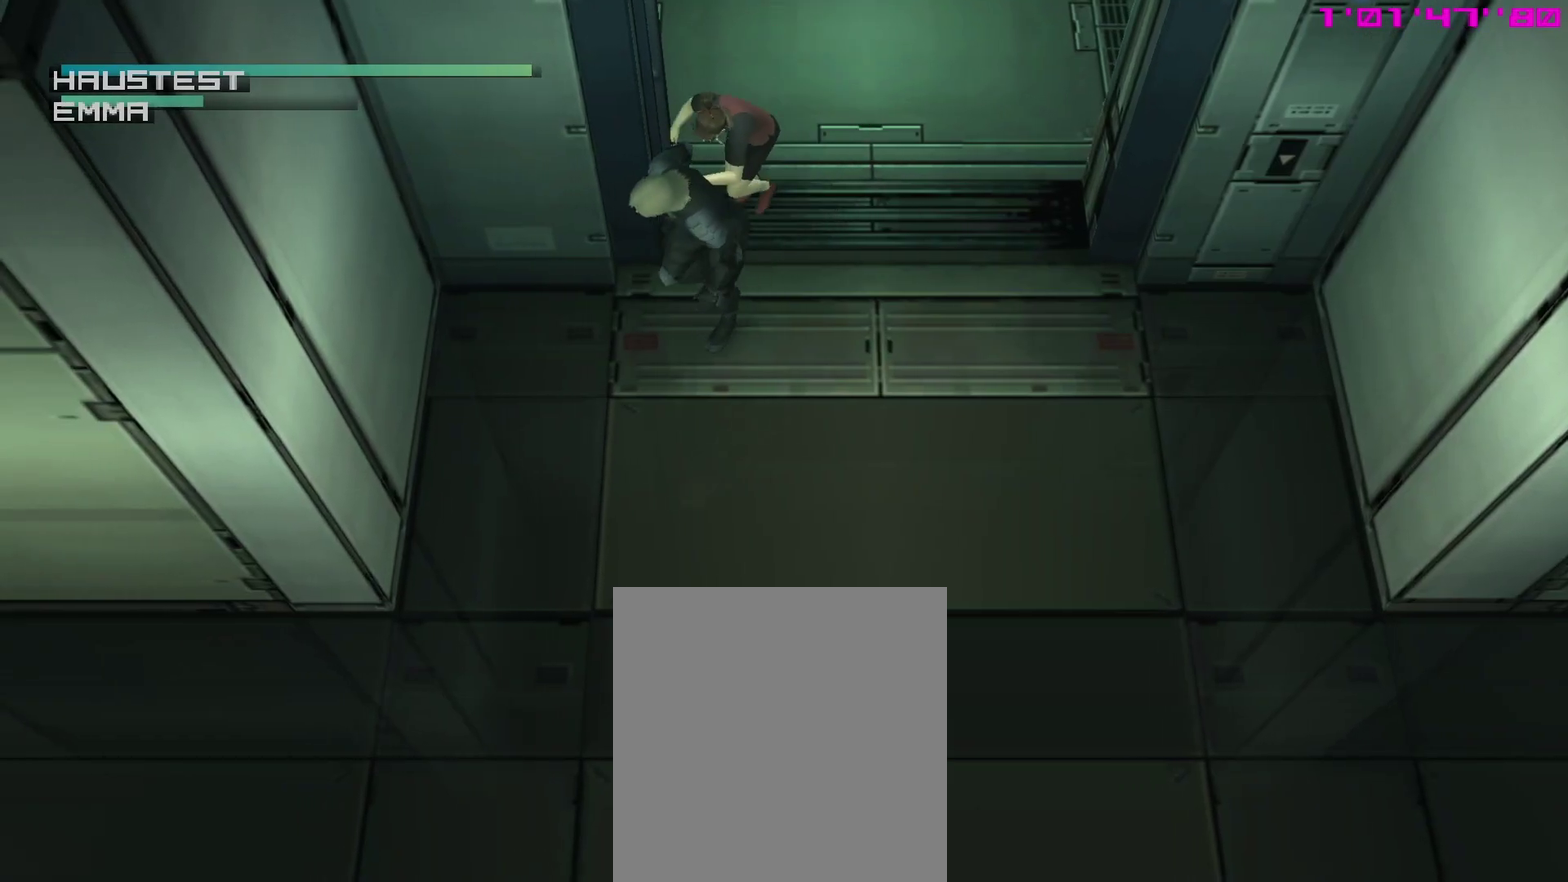
{"dt_ms": 300, "buttons": ["TRIANGLE"], "right_stick": "center", "events": []}
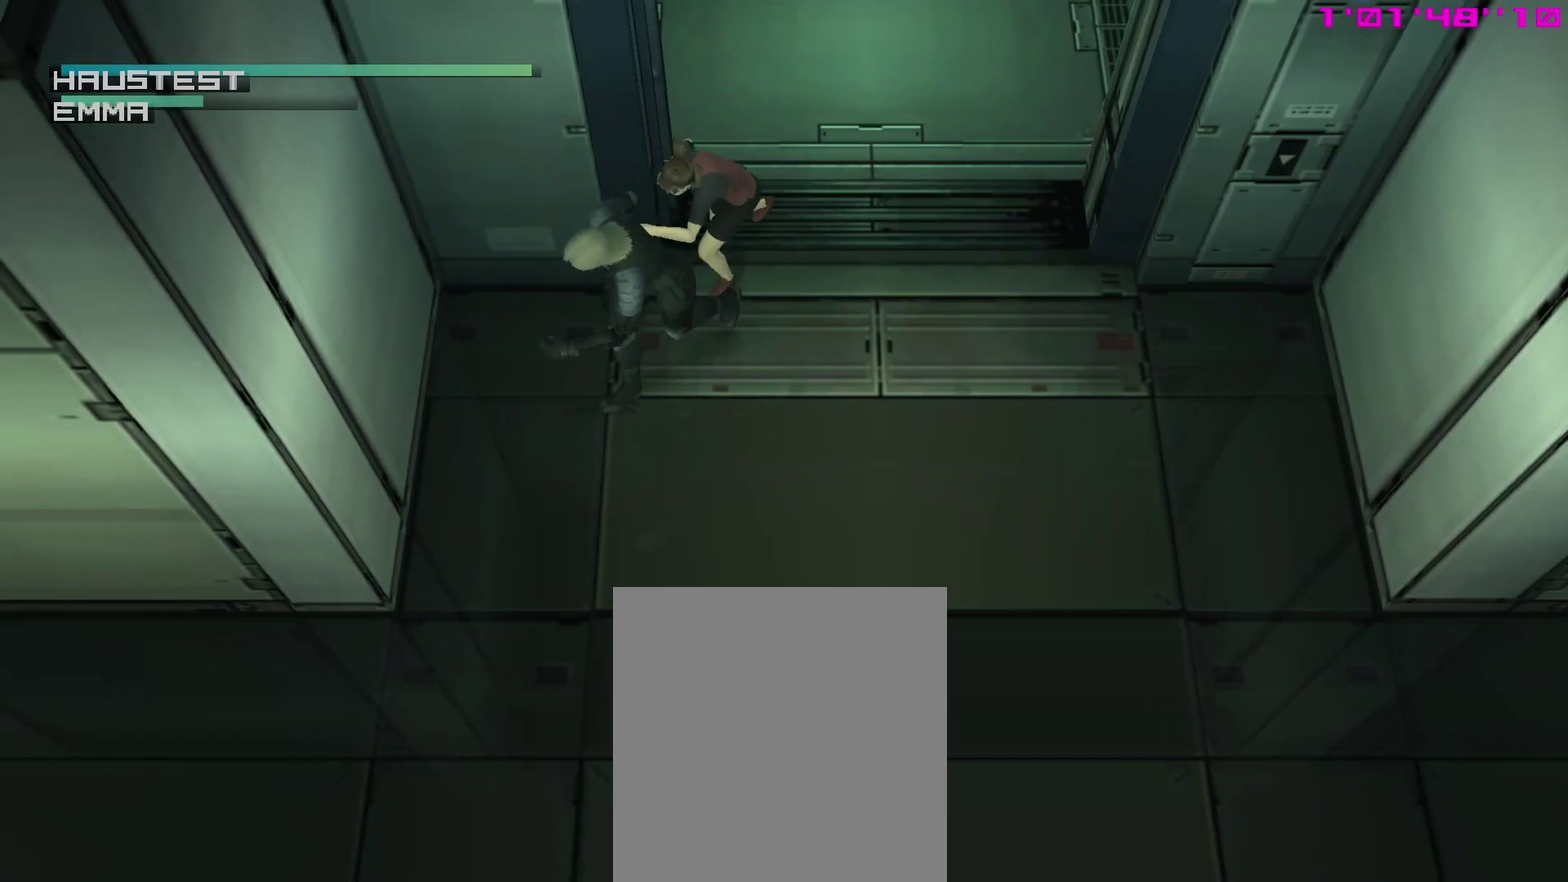
{"dt_ms": 500, "buttons": ["TRIANGLE"], "right_stick": "center", "events": []}
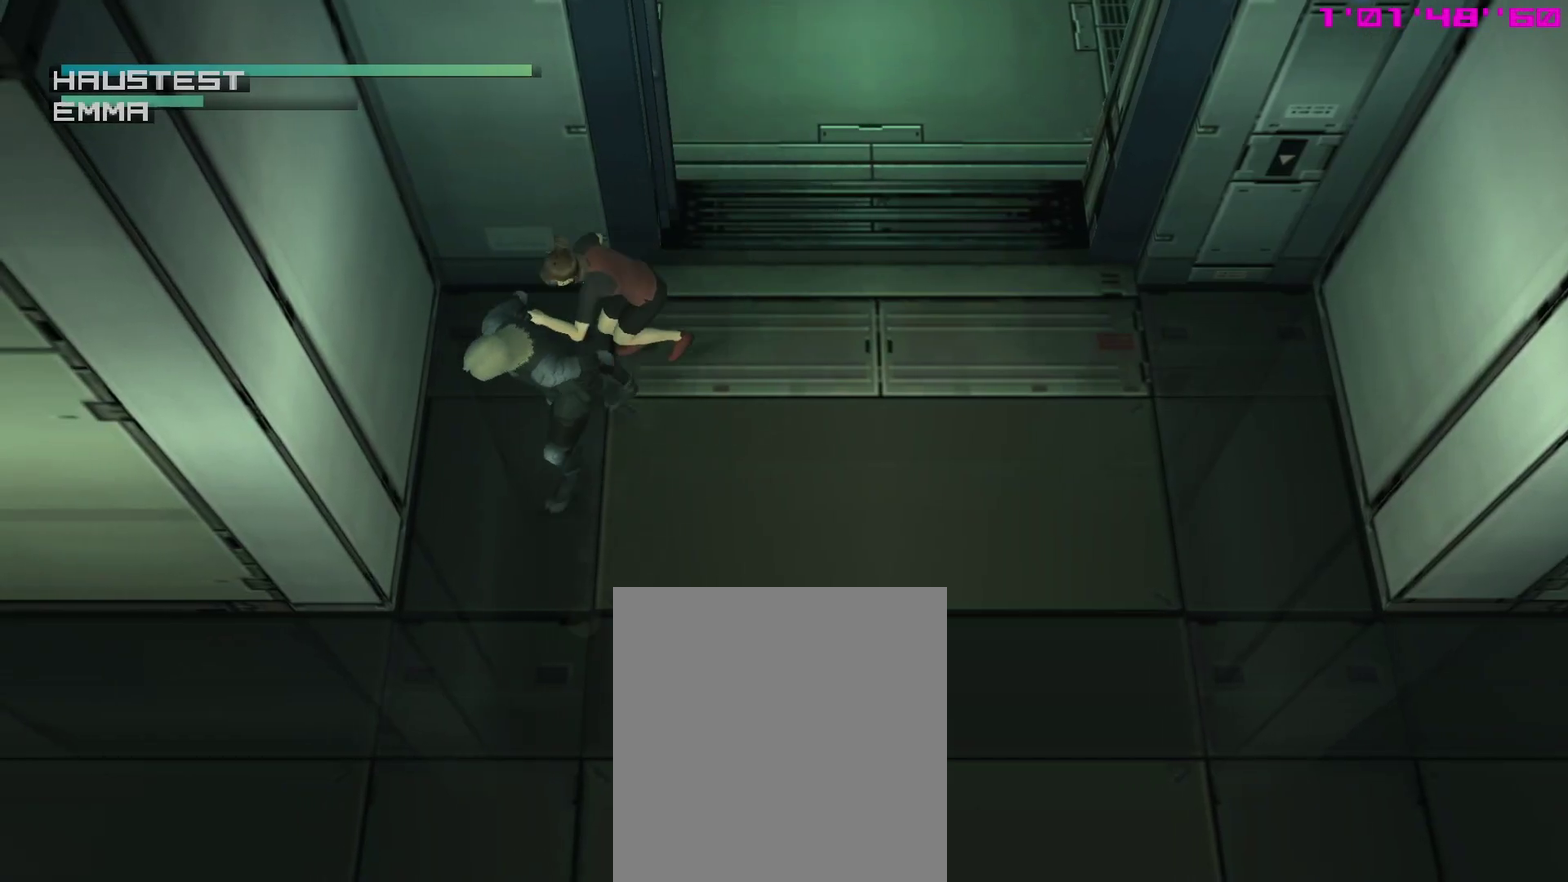
{"dt_ms": 500, "buttons": ["TRIANGLE"], "right_stick": "center", "events": []}
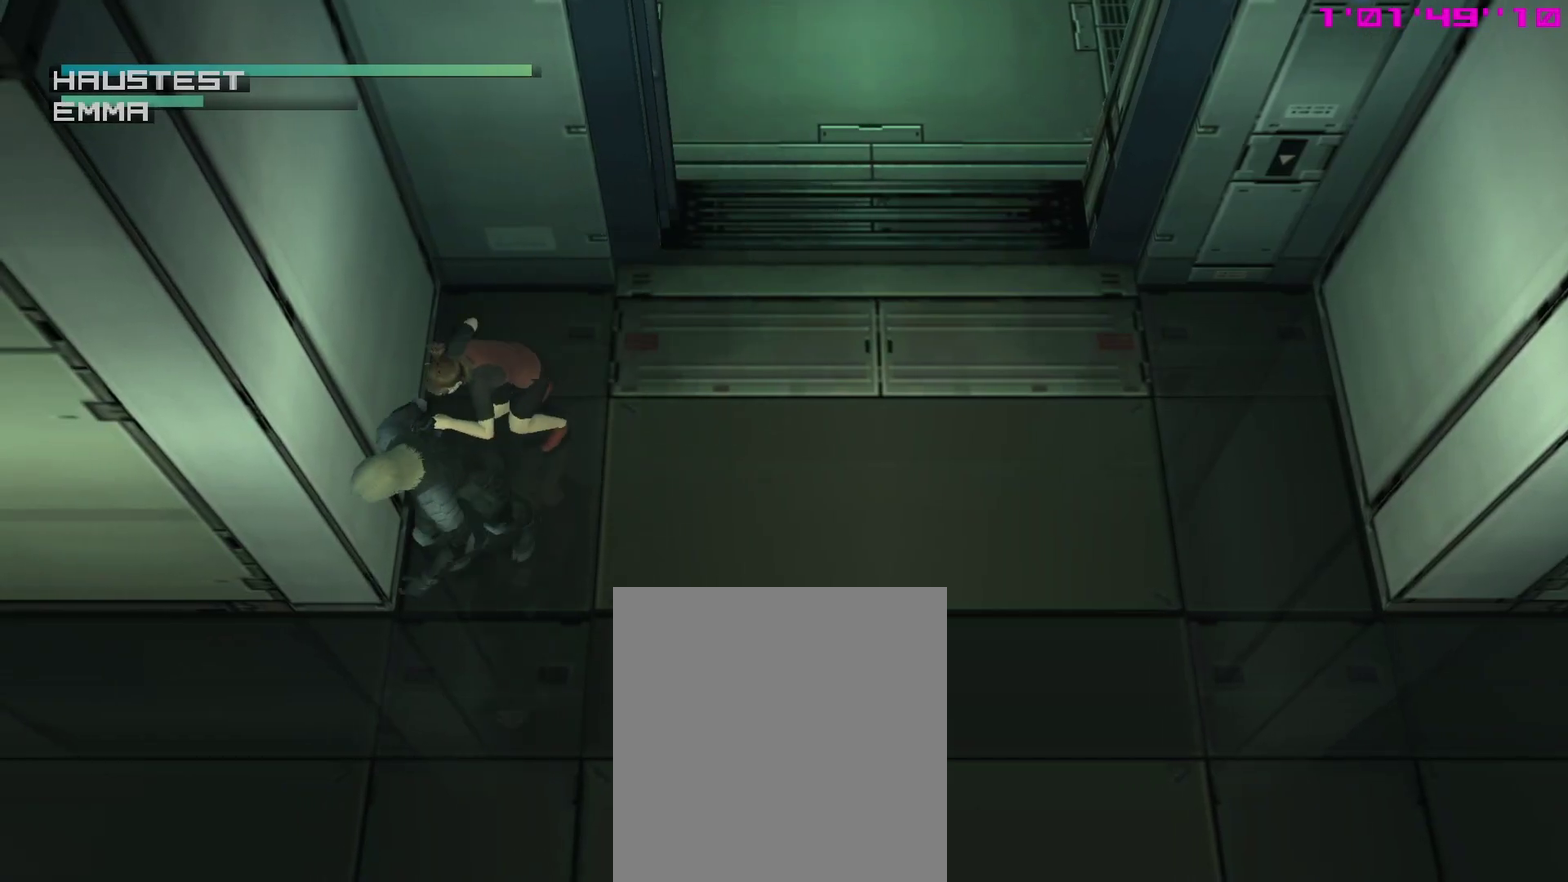
{"dt_ms": 700, "buttons": ["TRIANGLE"], "right_stick": "center", "events": []}
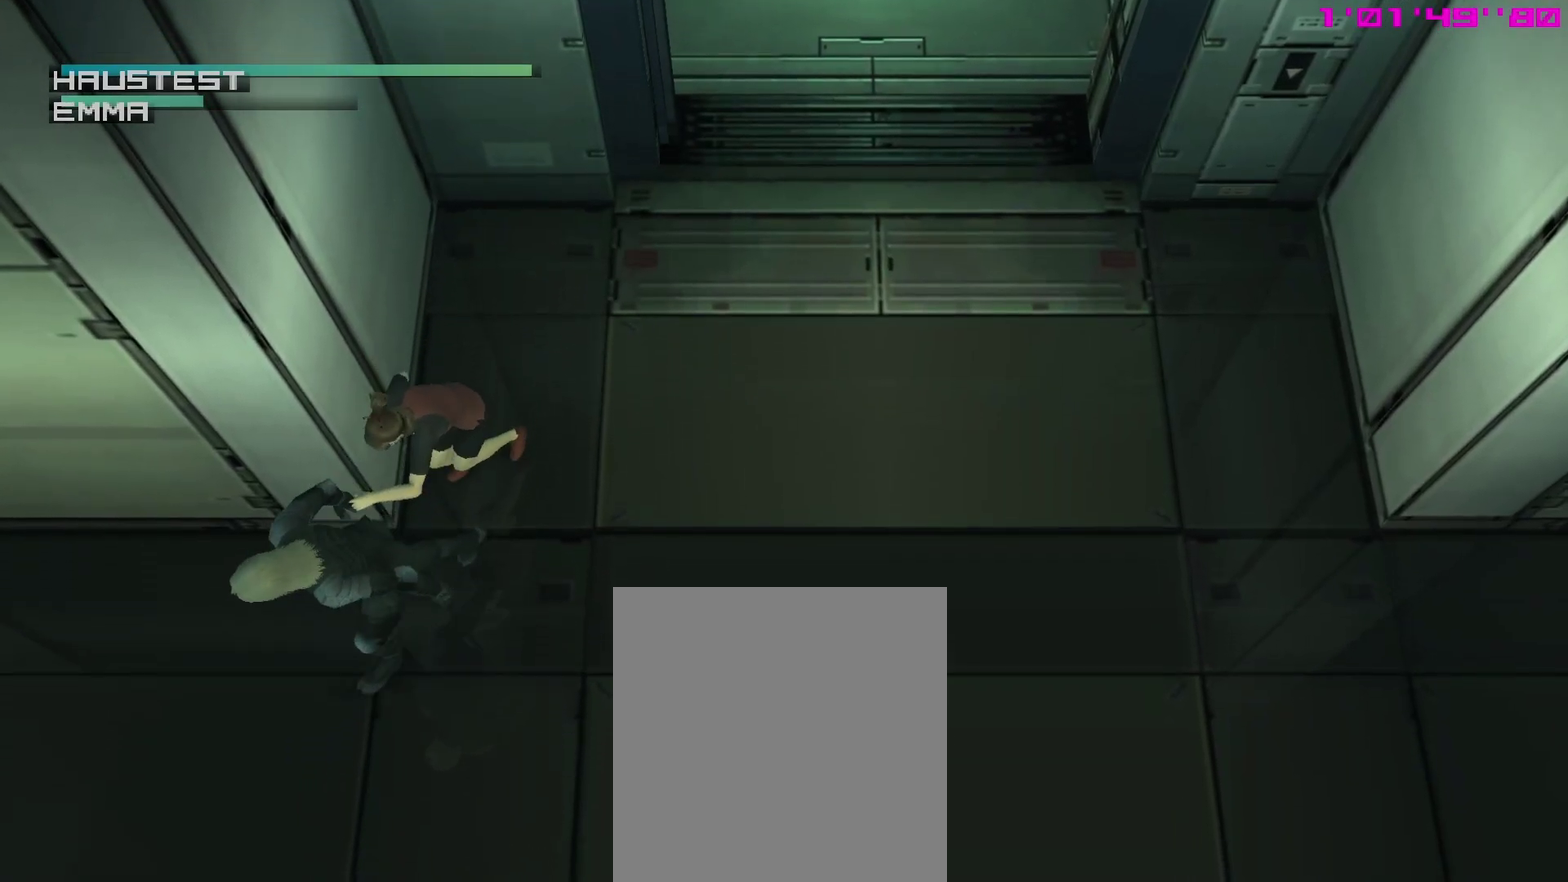
{"dt_ms": 300, "buttons": ["TRIANGLE"], "right_stick": "center", "events": []}
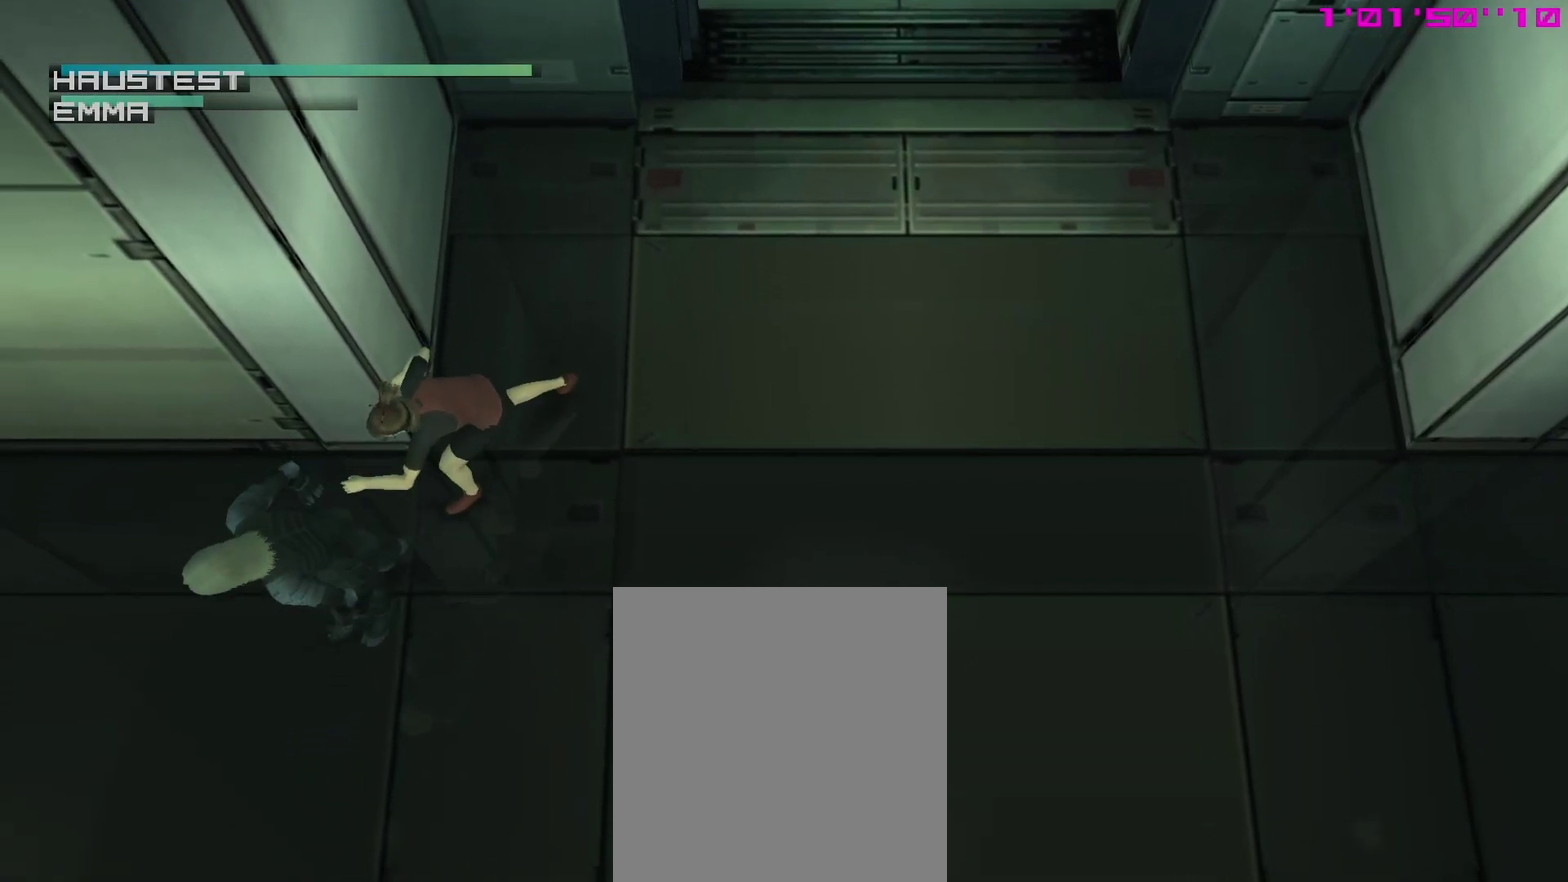
{"dt_ms": 500, "buttons": ["TRIANGLE"], "right_stick": "center", "events": []}